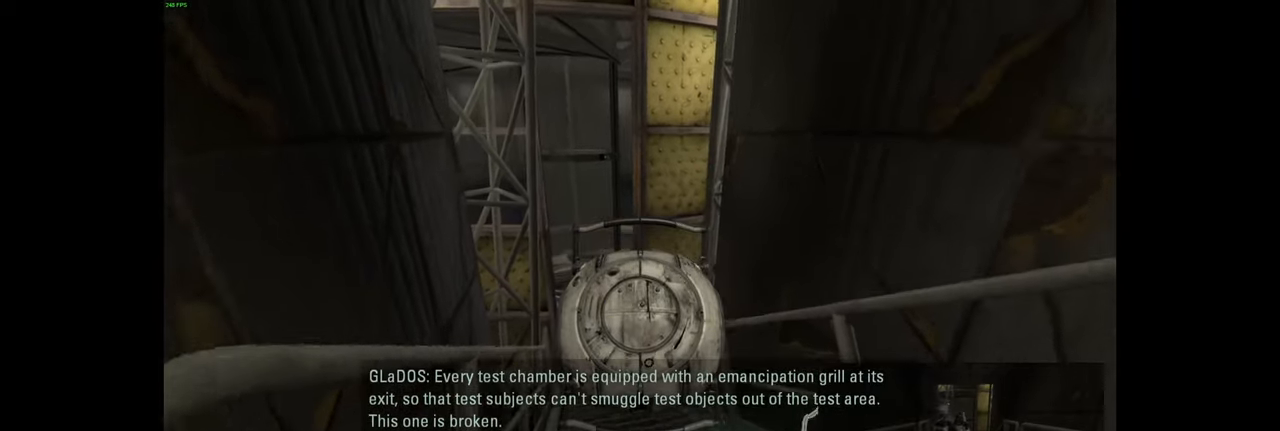
Gameplay with keyboard and mouse; each line is a JSON object with the keys and mouse buttons held at the frame after it. "events" lists presses ("down") and releases ("up") of "a", "ctrl", "d", "e", "f", "q", "r", "s", "shift", "space", "tab", "w", "mouse_left", "mouse_wheel", "mouse_right", "mouse_mb4" and "mouse_mb5" between this image and that frame as [ms after this image, input, new state], when the widget could be followed in between. "mouse_left", "mouse_wheel", "mouse_right", "mouse_mb4", "mouse_mb5" = the "left", "wheel", "right", "mb4", "mb5" buttons of the "mouse" list. No other keys are recorded. "wheel" means that the mouse wheel is clicked or scrolled. Mouse movement is not recorded.
{"keys": ["e"], "mouse": [], "events": [[483, "e", "down"]]}
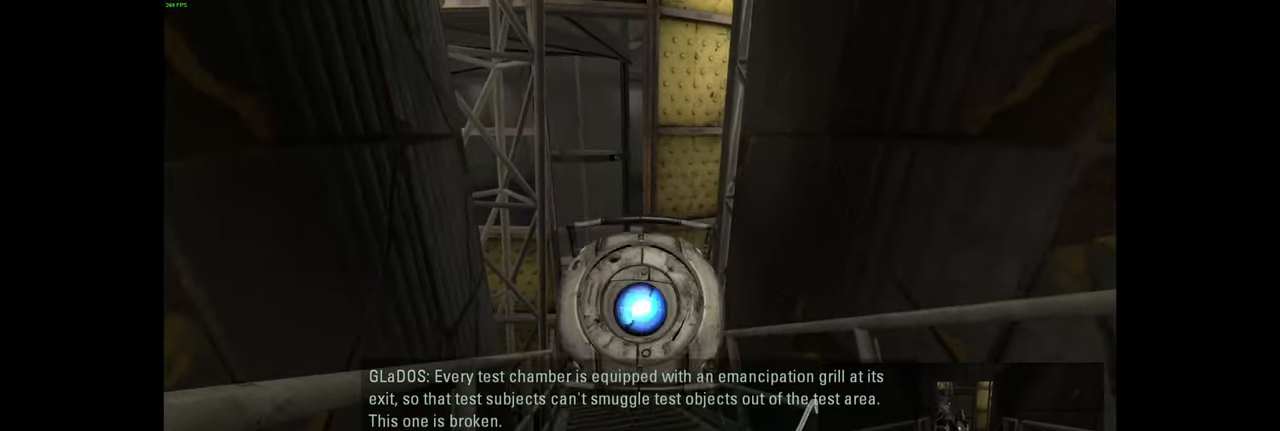
{"keys": [], "mouse": [], "events": [[83, "e", "up"]]}
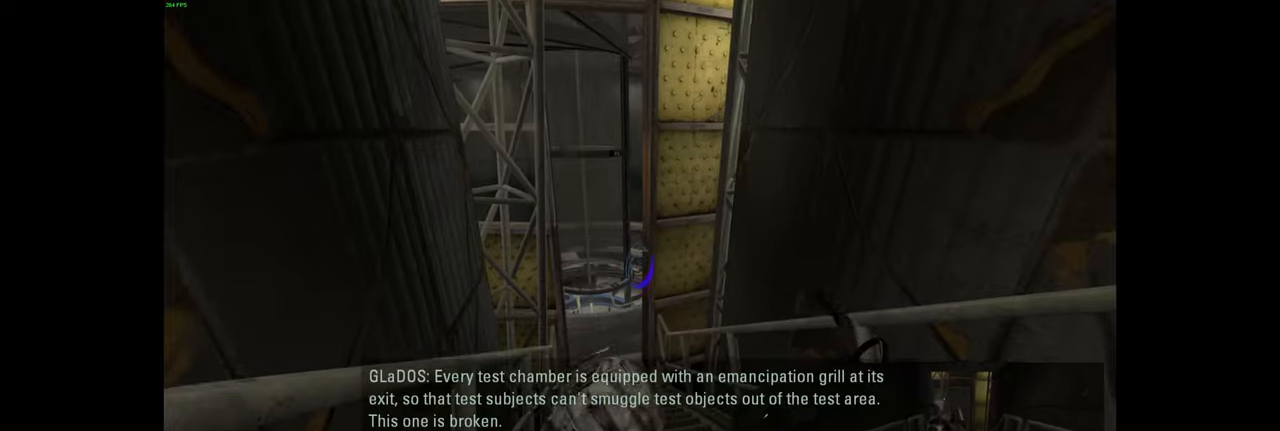
{"keys": [], "mouse": [], "events": []}
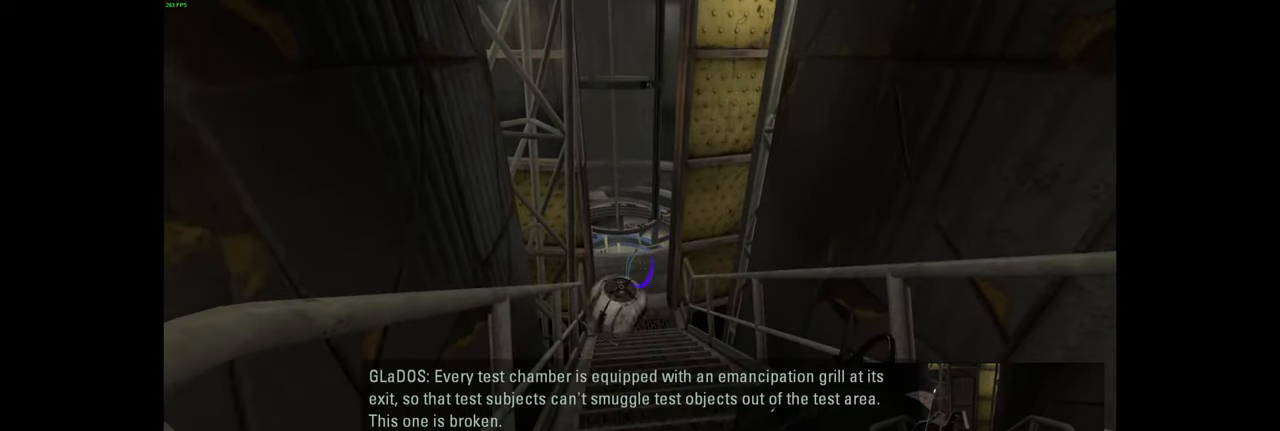
{"keys": [], "mouse": [], "events": [[284, "mouse_wheel", "down"], [417, "mouse_wheel", "up"]]}
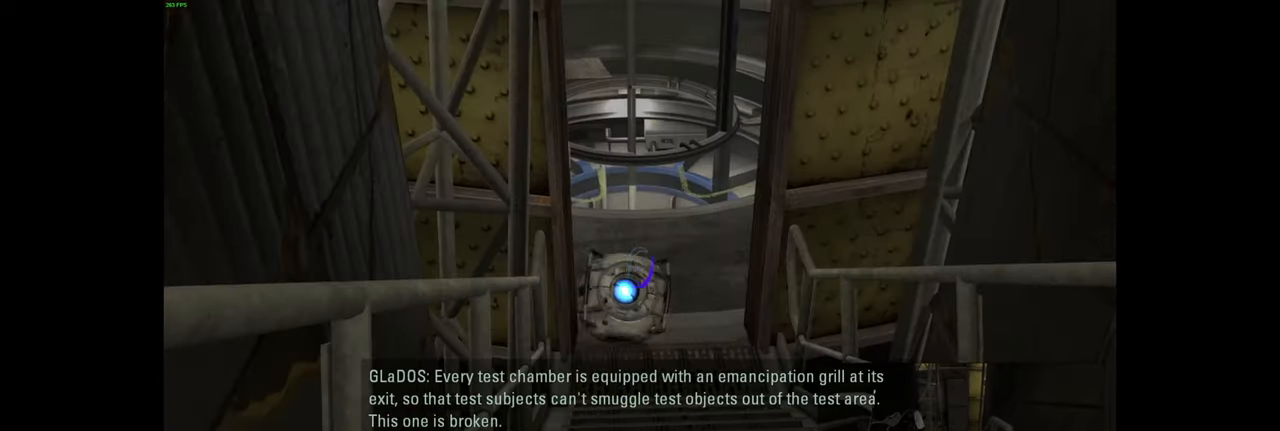
{"keys": ["w"], "mouse": [], "events": [[400, "w", "down"]]}
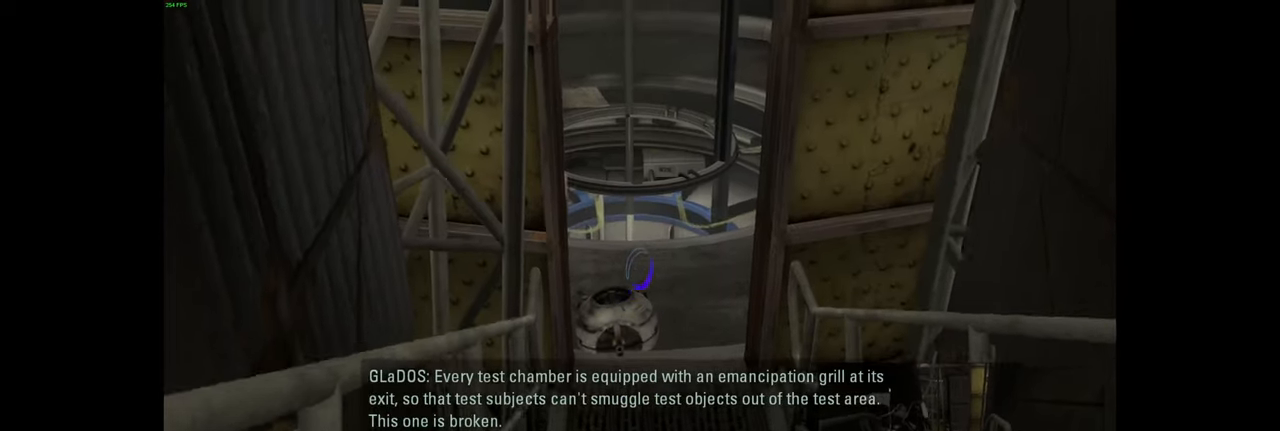
{"keys": ["w"], "mouse": [], "events": [[217, "w", "up"], [467, "w", "down"]]}
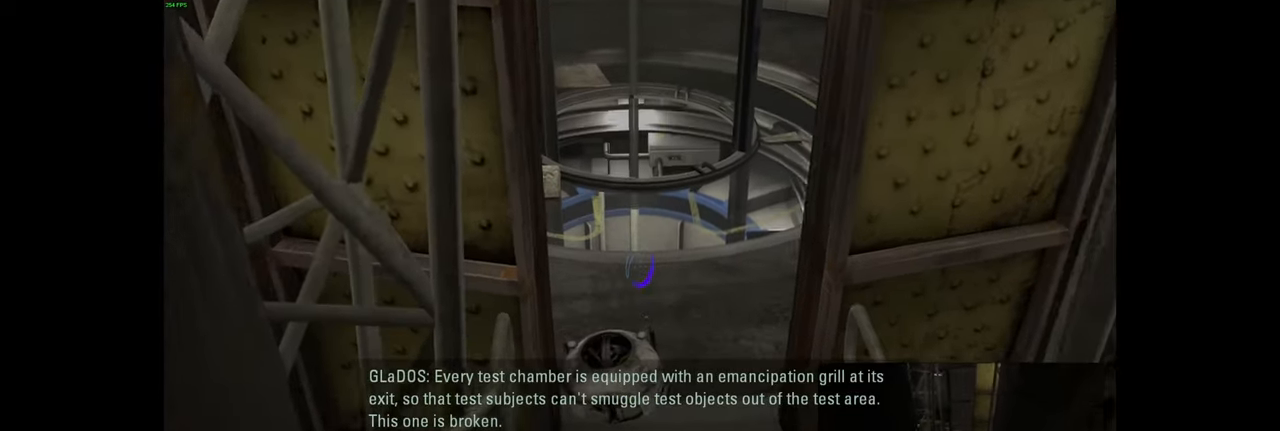
{"keys": ["w"], "mouse": [], "events": [[100, "mouse_wheel", "down"], [234, "mouse_wheel", "up"]]}
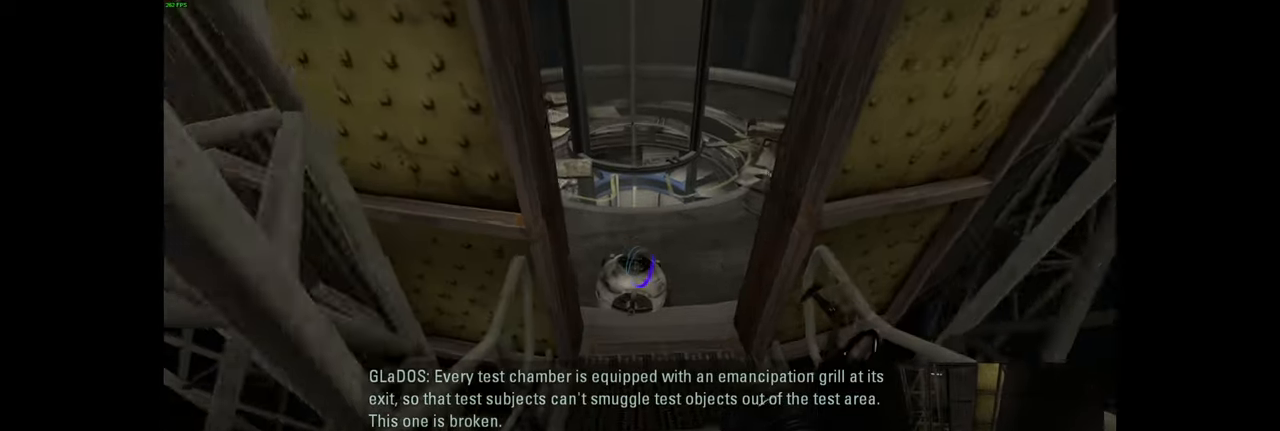
{"keys": ["s"], "mouse": [], "events": [[234, "w", "up"], [350, "e", "down"], [450, "e", "up"], [484, "s", "down"]]}
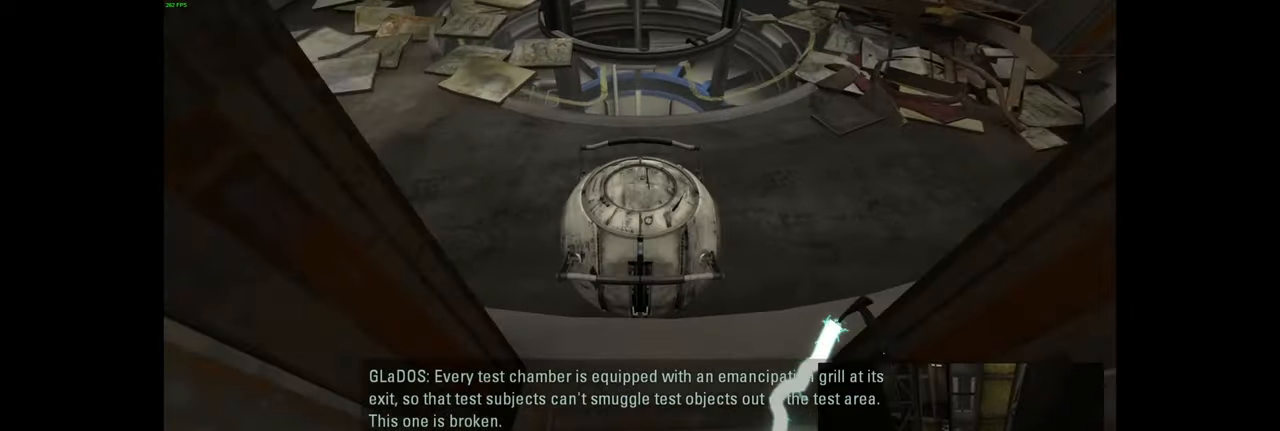
{"keys": [], "mouse": [], "events": [[384, "s", "up"]]}
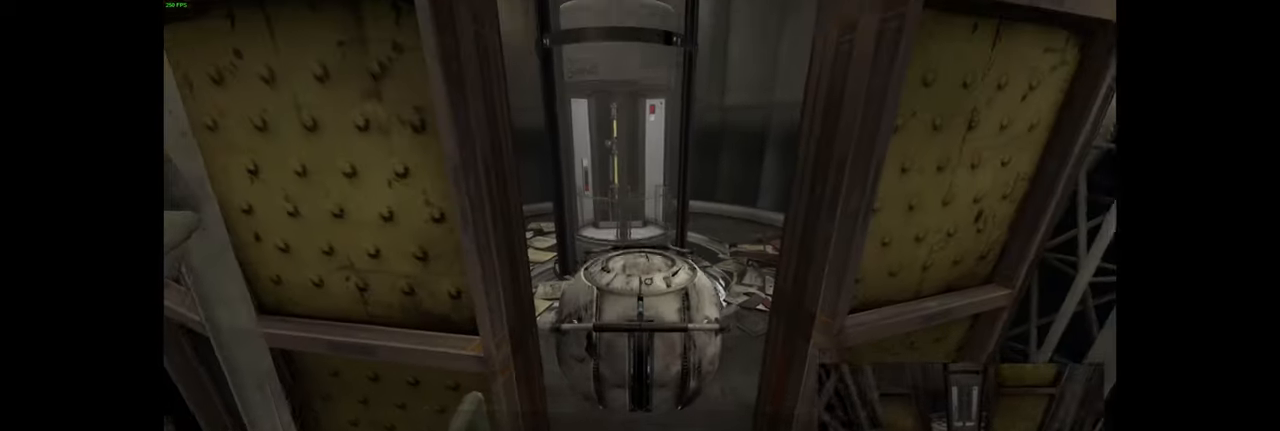
{"keys": [], "mouse": [], "events": [[350, "e", "down"], [434, "e", "up"]]}
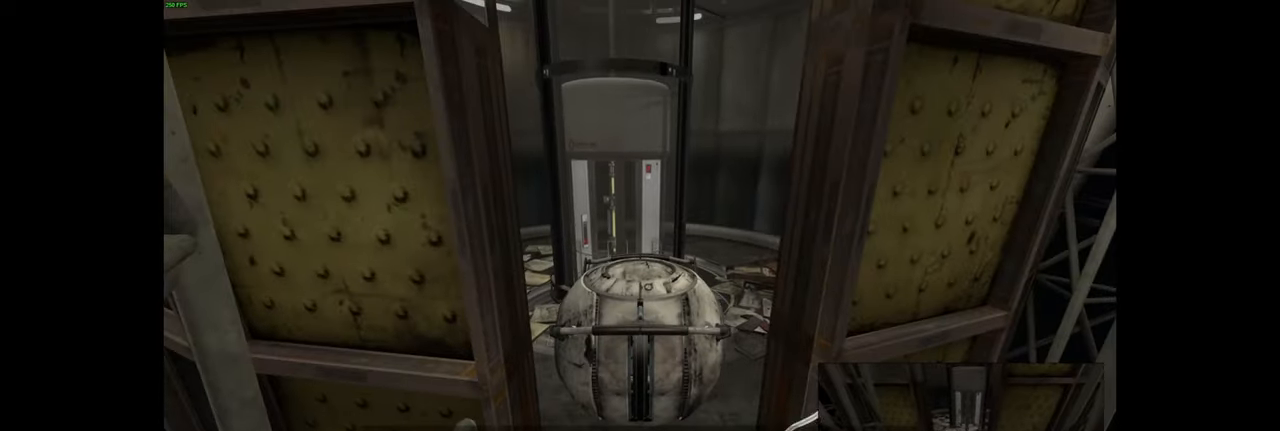
{"keys": ["s"], "mouse": [], "events": [[367, "d", "down"], [467, "d", "up"], [467, "s", "down"]]}
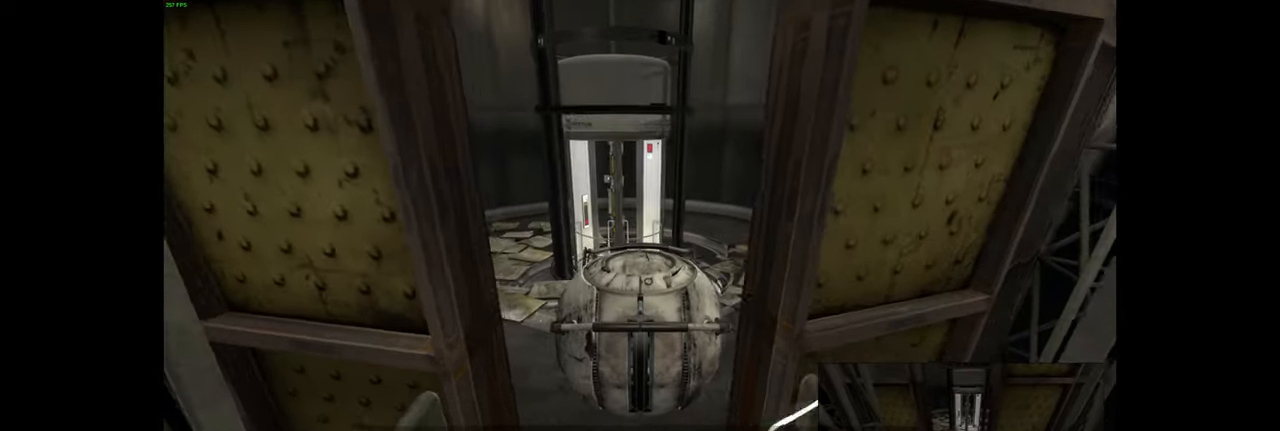
{"keys": ["s"], "mouse": [], "events": [[167, "s", "up"], [484, "s", "down"]]}
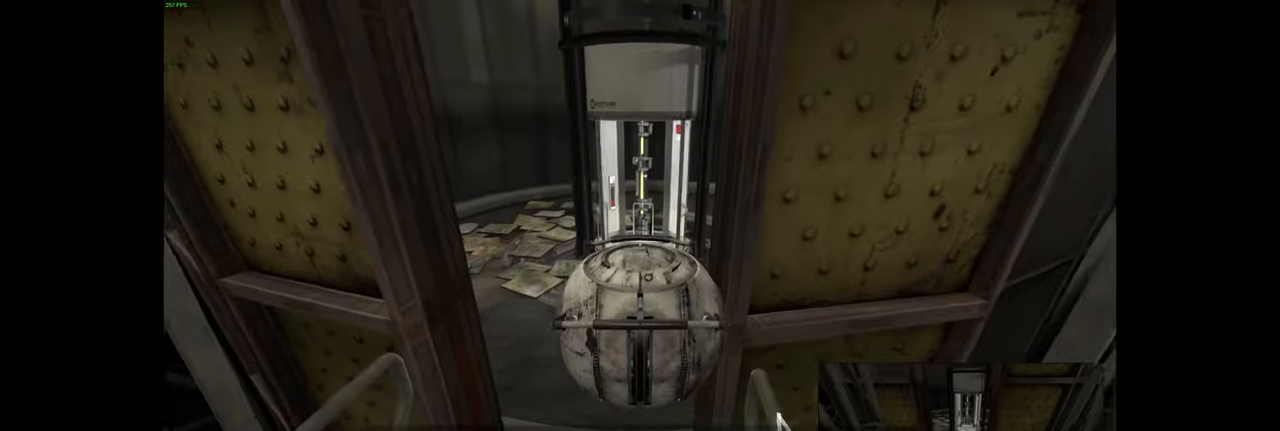
{"keys": [], "mouse": [], "events": [[16, "d", "down"], [116, "d", "up"], [133, "s", "up"], [366, "e", "down"], [466, "e", "up"]]}
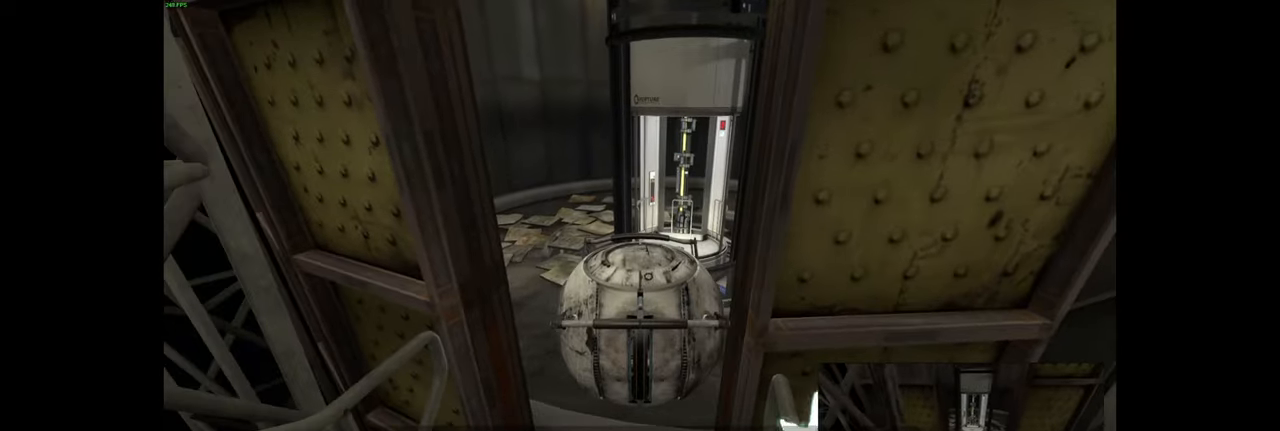
{"keys": [], "mouse": [], "events": [[266, "e", "down"], [366, "e", "up"]]}
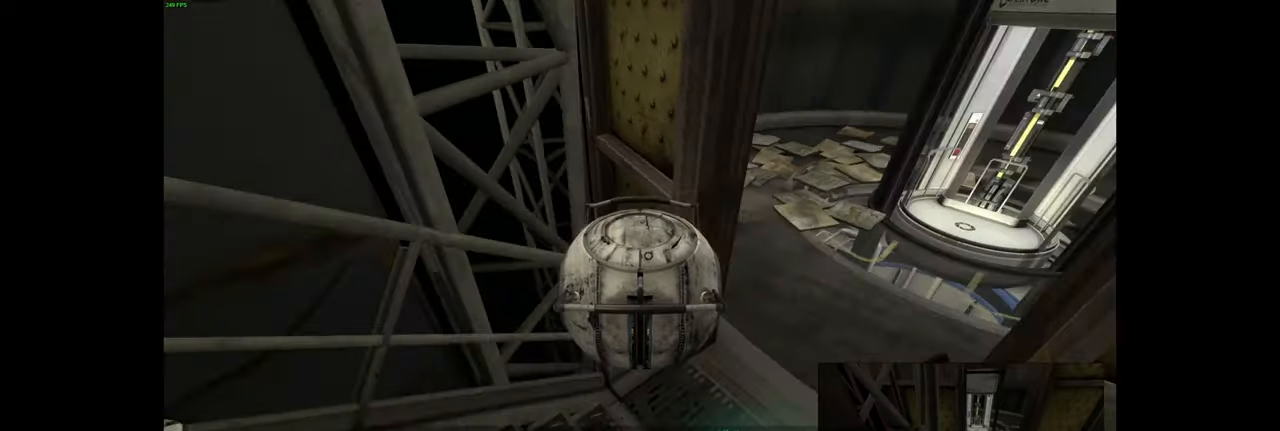
{"keys": ["e"], "mouse": [], "events": [[116, "e", "down"], [216, "e", "up"], [466, "e", "down"]]}
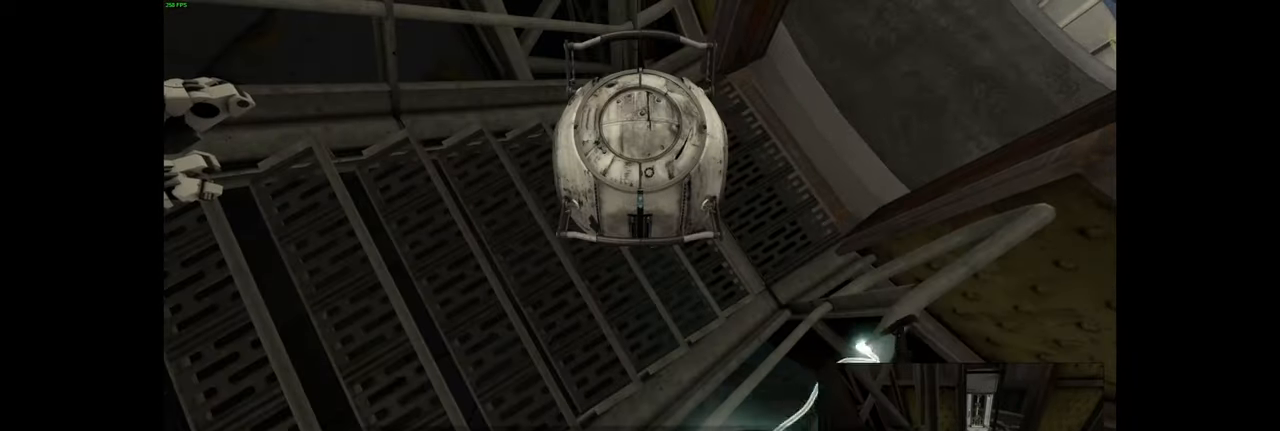
{"keys": ["s"], "mouse": [], "events": [[66, "e", "up"], [116, "s", "down"], [216, "s", "up"], [450, "s", "down"]]}
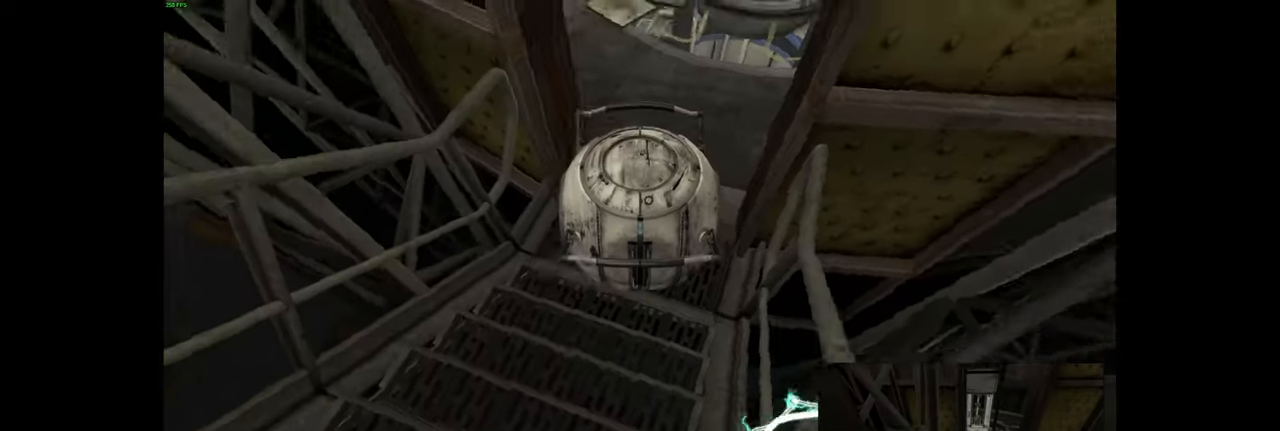
{"keys": [], "mouse": [], "events": [[83, "s", "up"]]}
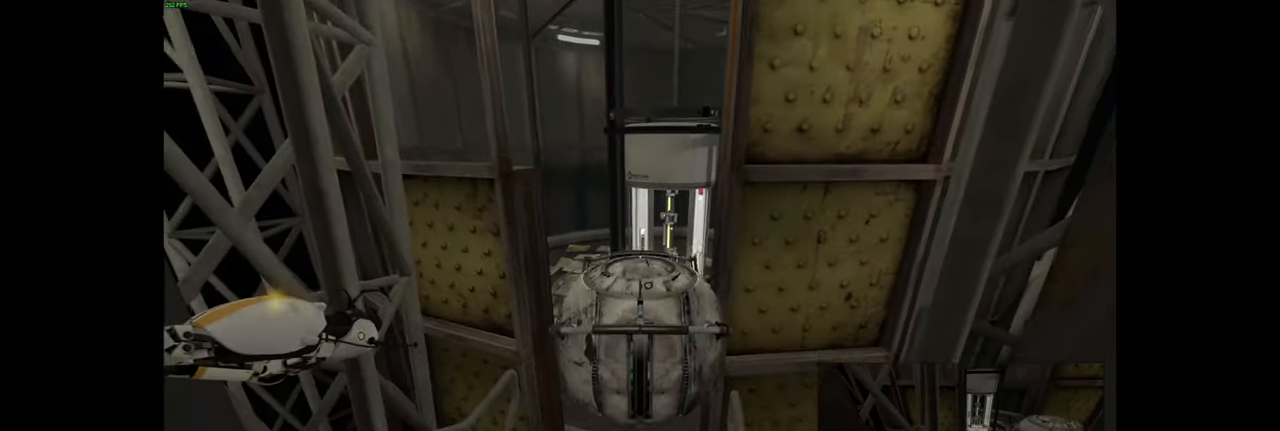
{"keys": [], "mouse": [], "events": [[133, "e", "down"], [216, "e", "up"]]}
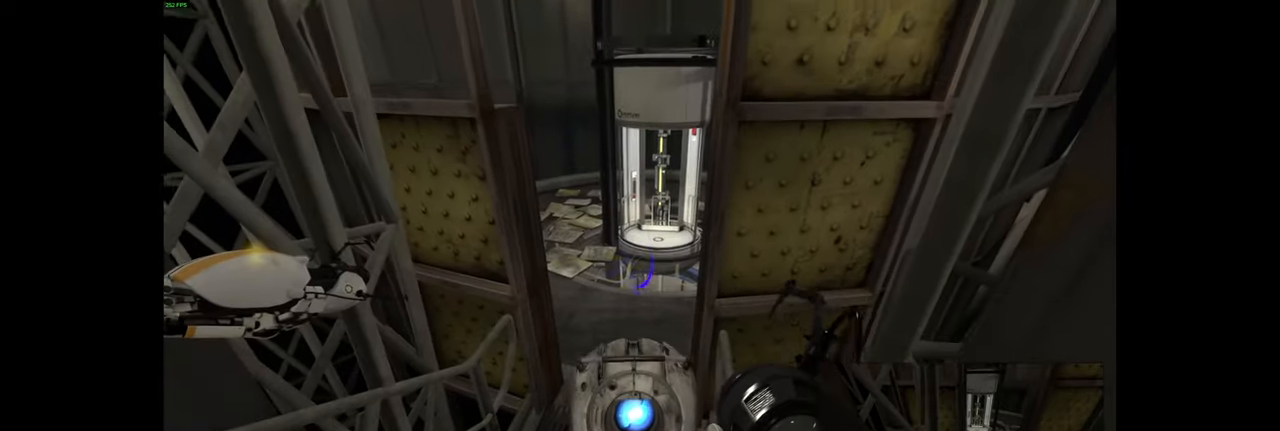
{"keys": [], "mouse": [], "events": []}
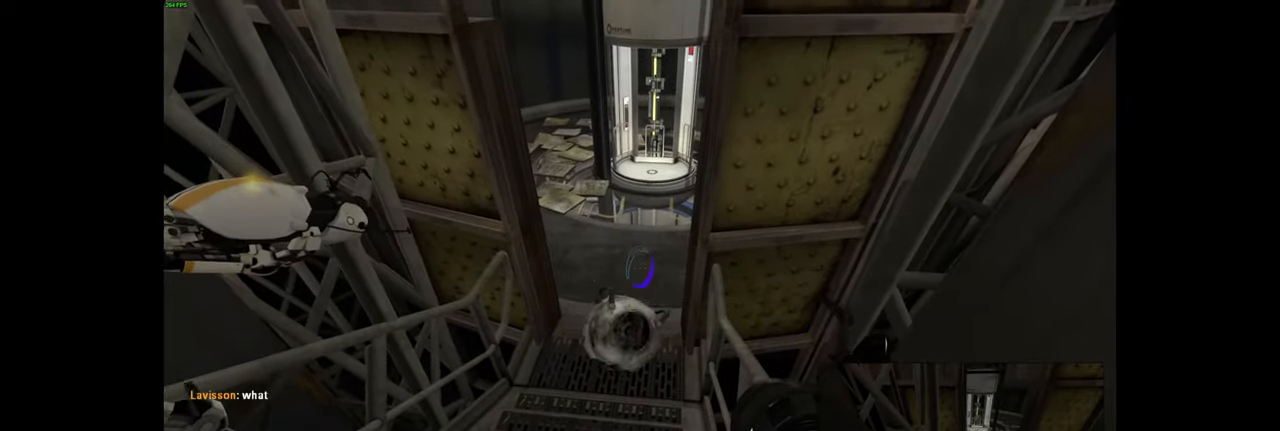
{"keys": [], "mouse": [], "events": [[233, "w", "down"], [366, "w", "up"]]}
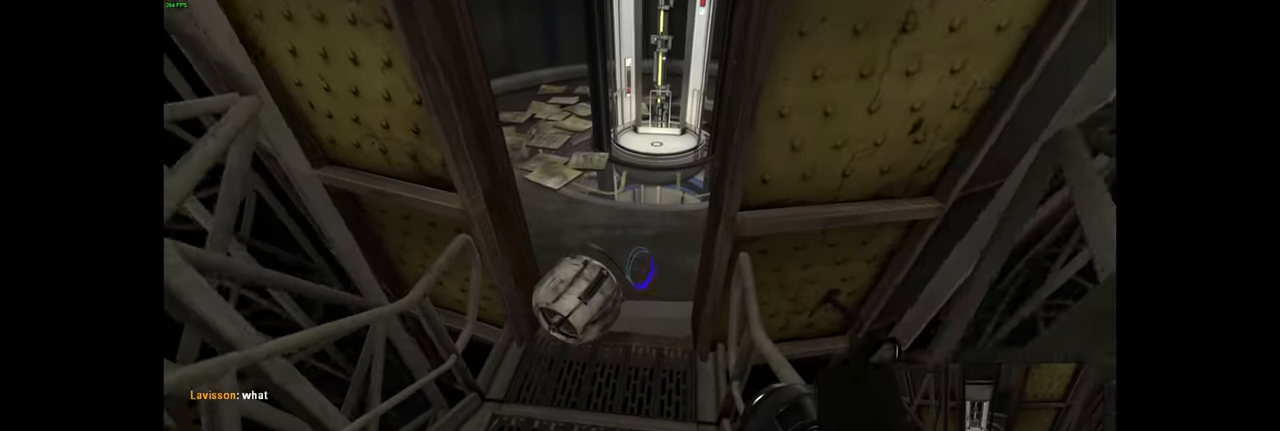
{"keys": ["e"], "mouse": [], "events": [[250, "w", "down"], [416, "w", "up"], [466, "e", "down"]]}
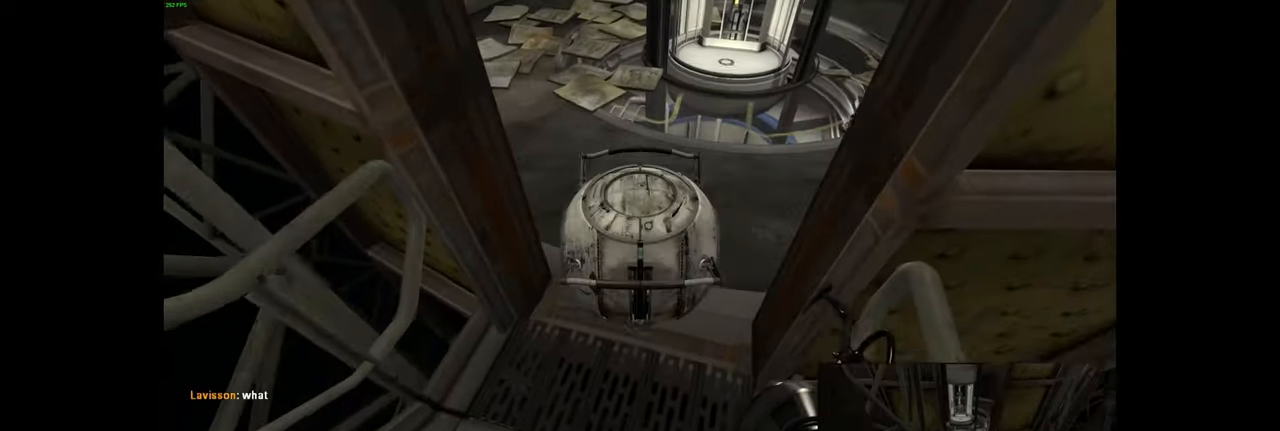
{"keys": ["a", "s"], "mouse": [], "events": [[33, "s", "down"], [66, "e", "up"], [416, "a", "down"]]}
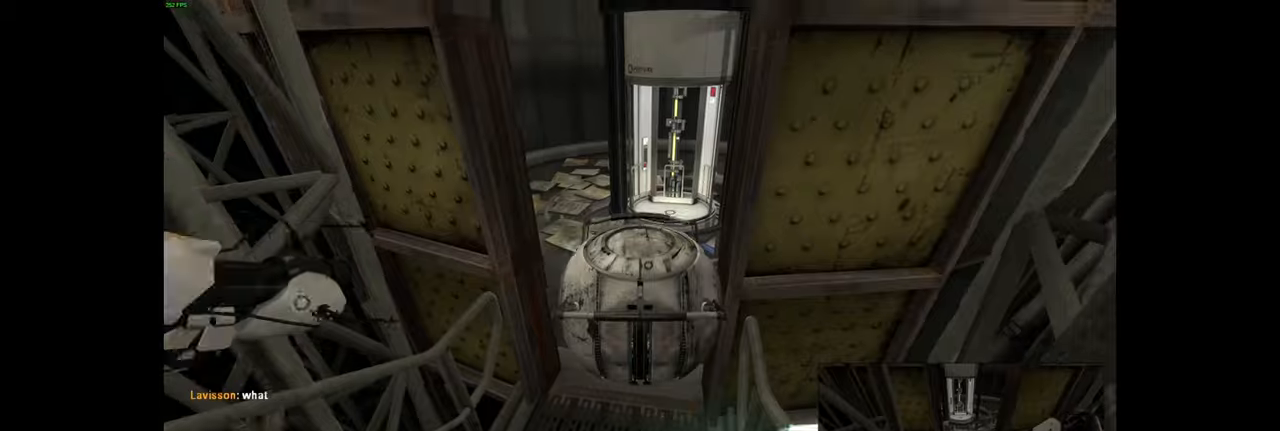
{"keys": [], "mouse": [], "events": [[16, "a", "up"], [133, "d", "down"], [233, "d", "up"], [383, "s", "up"]]}
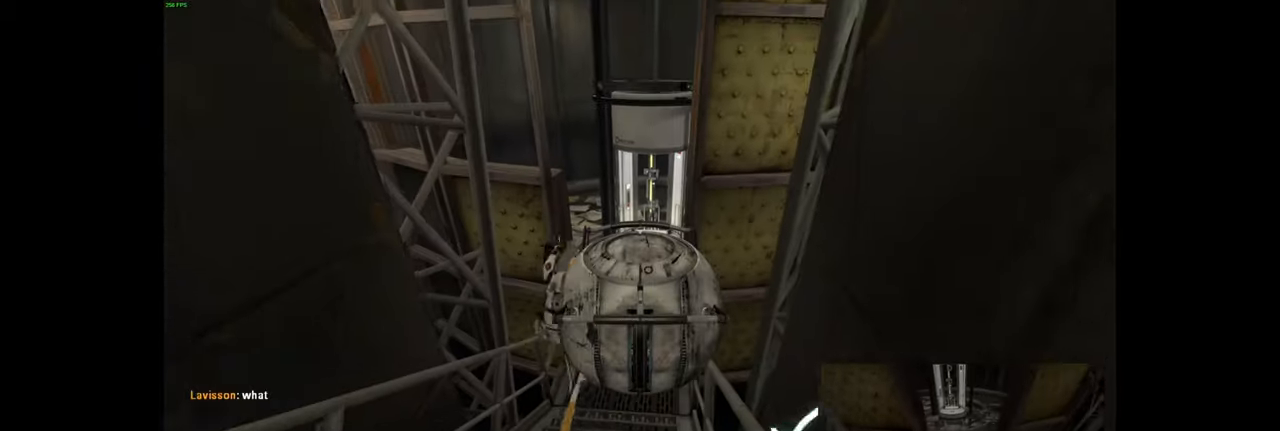
{"keys": ["a", "s"], "mouse": [], "events": [[16, "w", "down"], [283, "w", "up"], [383, "s", "down"], [500, "a", "down"]]}
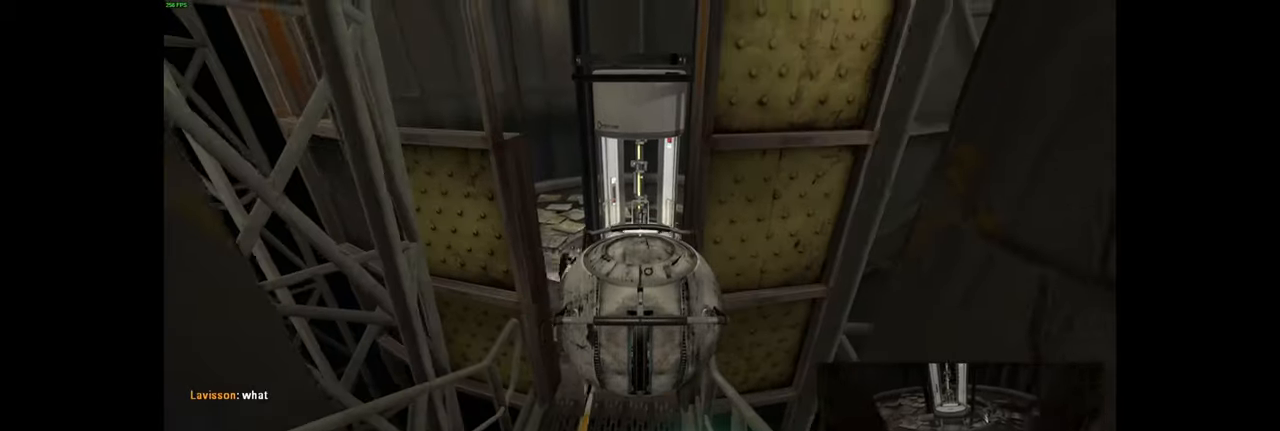
{"keys": ["w"], "mouse": [], "events": [[33, "s", "up"], [66, "a", "up"], [233, "w", "down"], [350, "d", "down"], [450, "d", "up"]]}
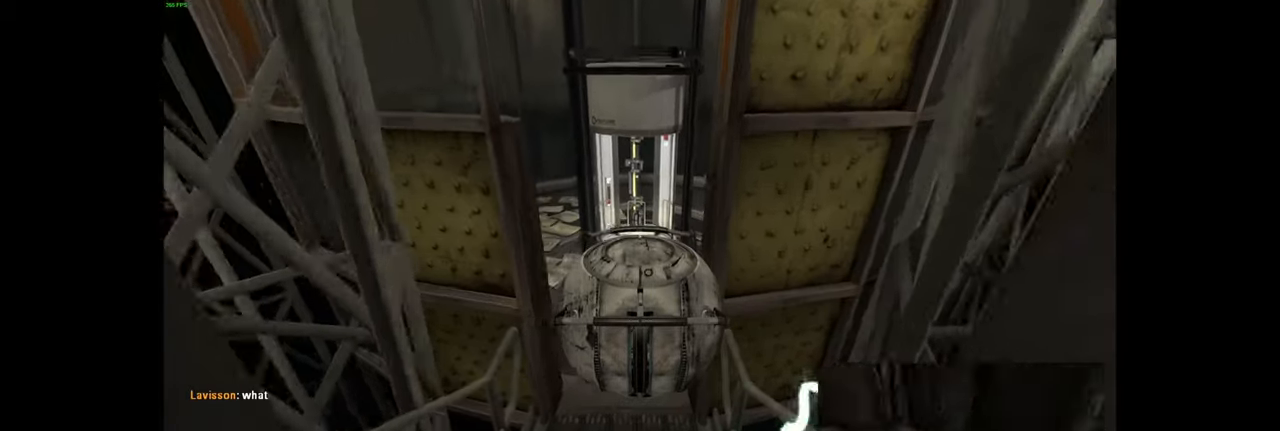
{"keys": [], "mouse": [], "events": [[166, "a", "down"], [250, "w", "up"], [283, "a", "up"]]}
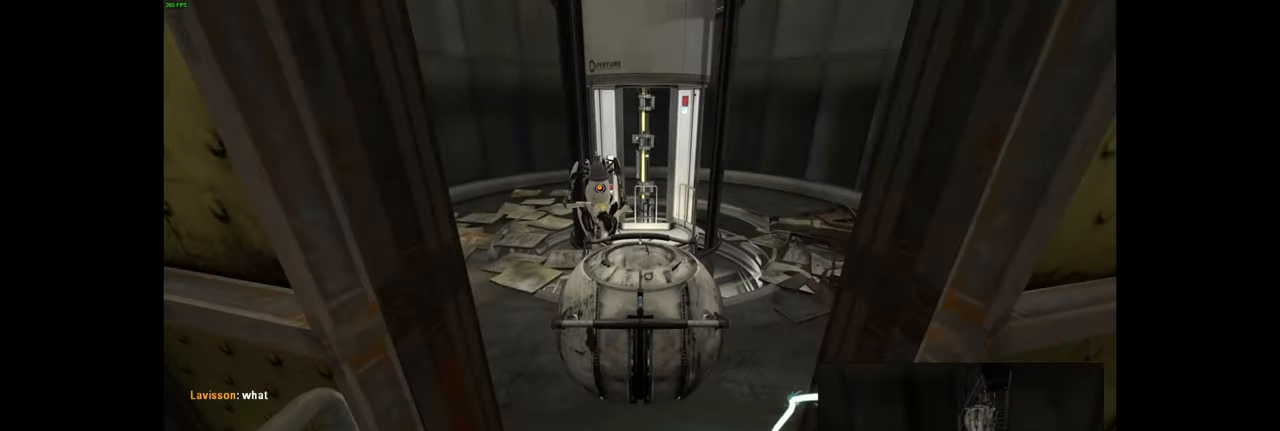
{"keys": ["a", "s"], "mouse": [], "events": [[83, "s", "down"], [183, "d", "down"], [283, "d", "up"], [466, "a", "down"]]}
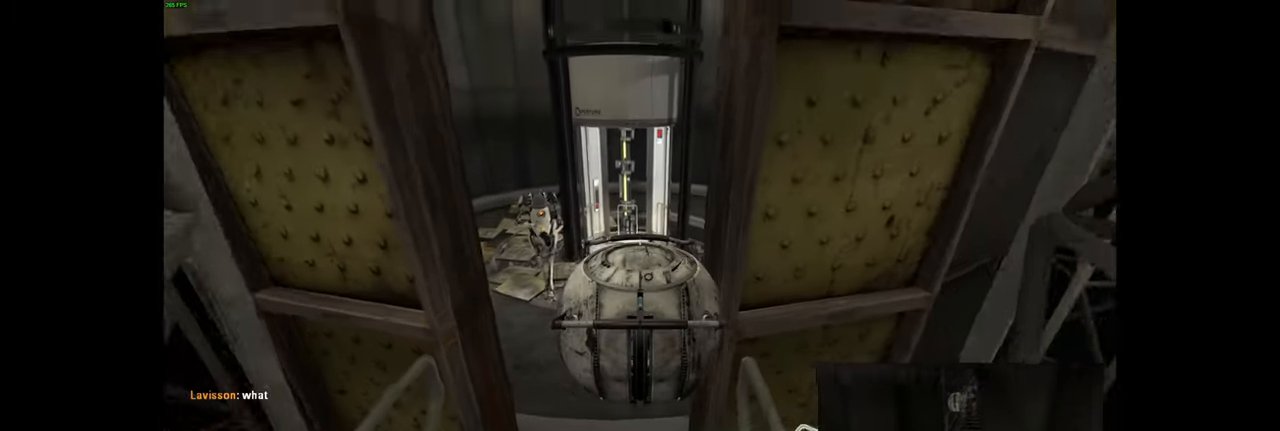
{"keys": ["s"], "mouse": [], "events": [[50, "a", "up"]]}
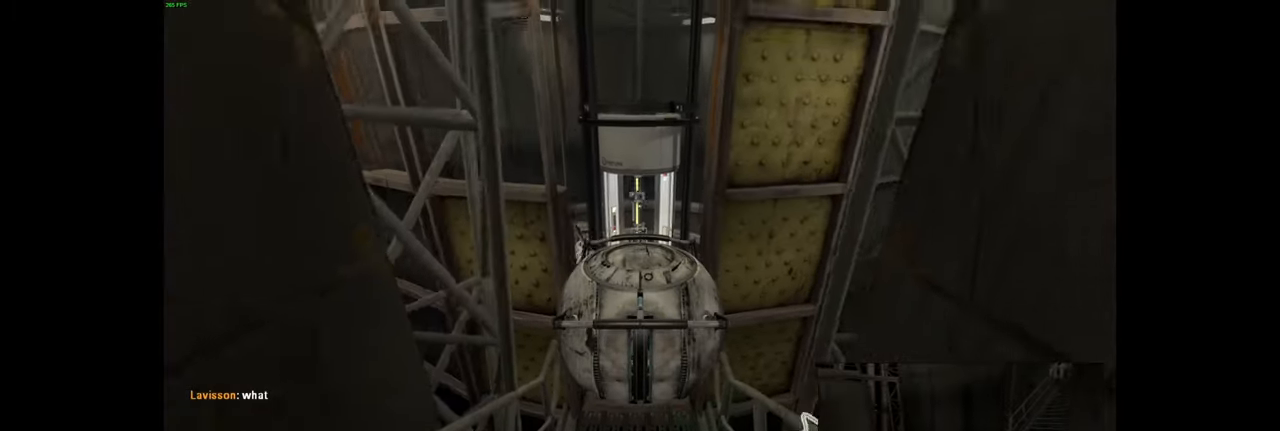
{"keys": ["e", "w"], "mouse": [], "events": [[200, "s", "up"], [300, "w", "down"], [483, "e", "down"]]}
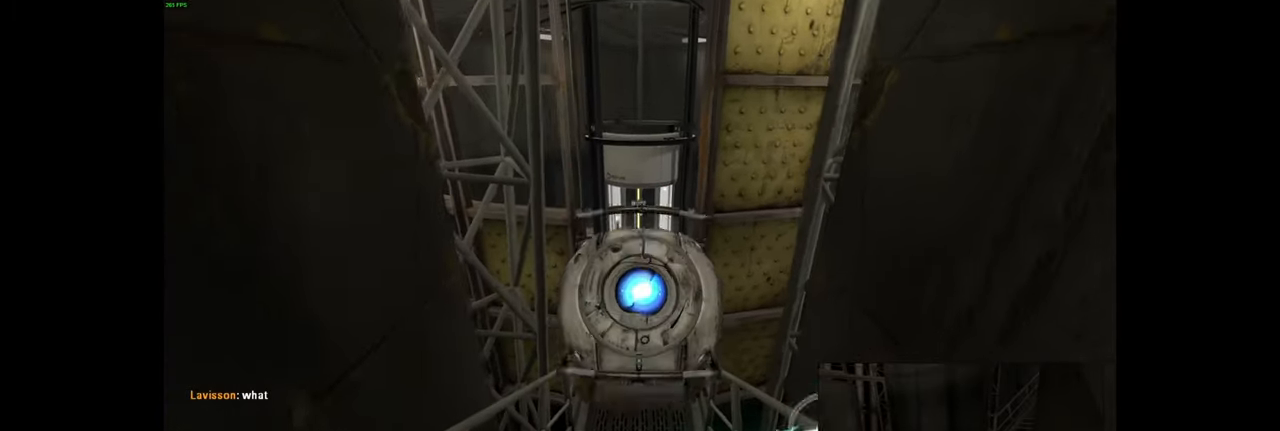
{"keys": [], "mouse": [], "events": [[83, "e", "up"], [166, "w", "up"]]}